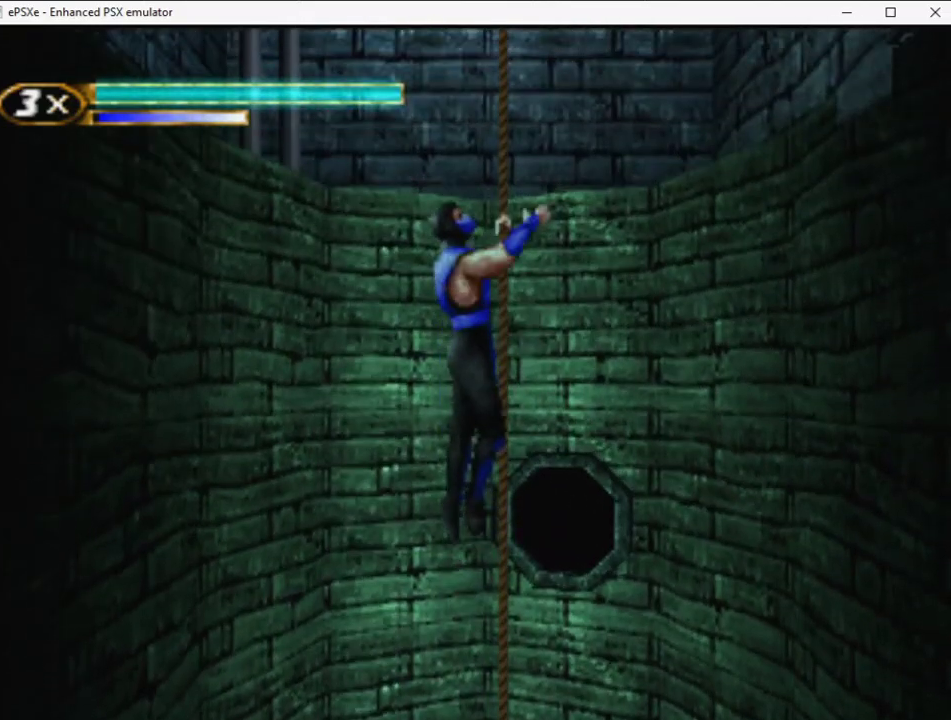
Gameplay with a controller (PlayStation layout); each line is a JSON object with the inputs held at the frame after it (dt_ms = milliseconds from this image to that frame). "events" lists button and stick changes between this image and that frame as [ms after this image, input, new state], when the widget could be followed in between. Not read: L3 R3 left_stick right_stick.
{"dt_ms": 500, "buttons": ["DPAD_UP"], "events": []}
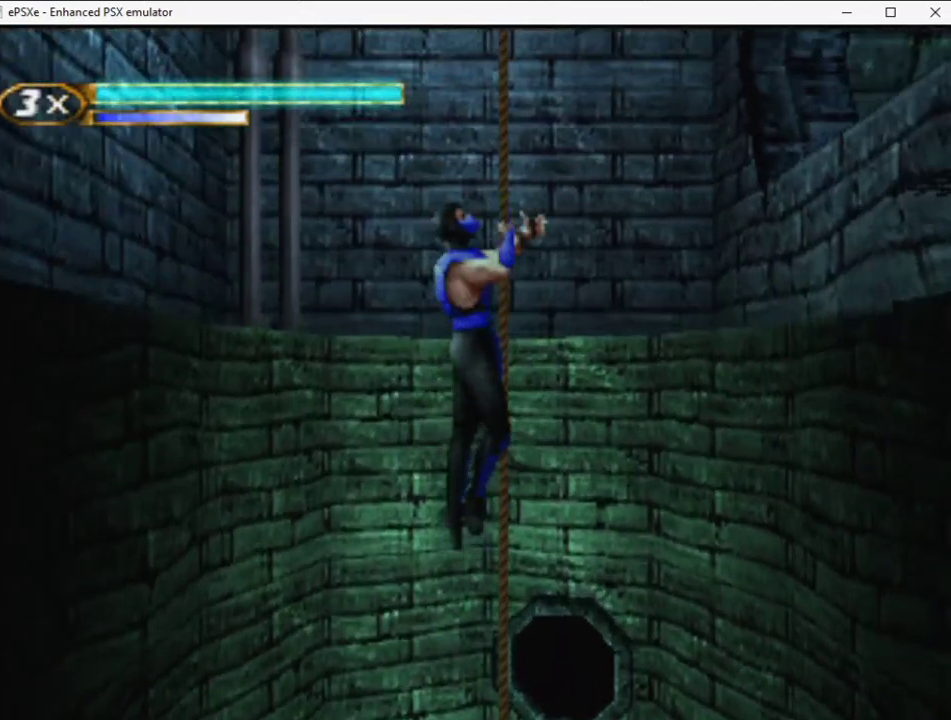
{"dt_ms": 500, "buttons": ["R2", "DPAD_RIGHT"], "events": [[150, "R2", "down"], [350, "DPAD_RIGHT", "down"], [350, "DPAD_UP", "up"]]}
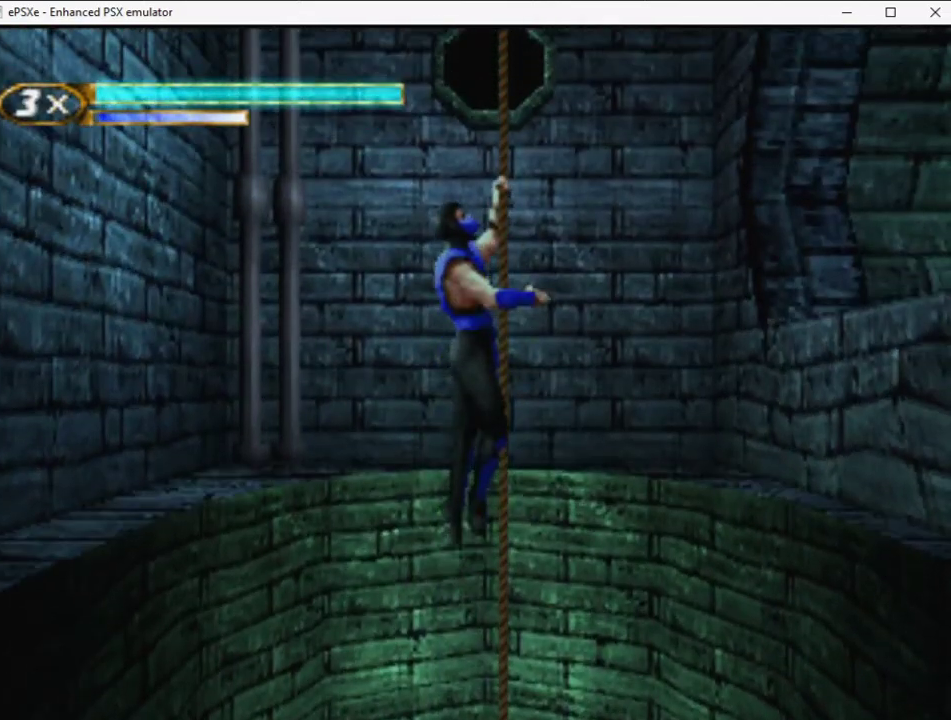
{"dt_ms": 500, "buttons": ["R2", "DPAD_RIGHT"], "events": [[133, "DPAD_RIGHT", "up"], [250, "DPAD_RIGHT", "down"]]}
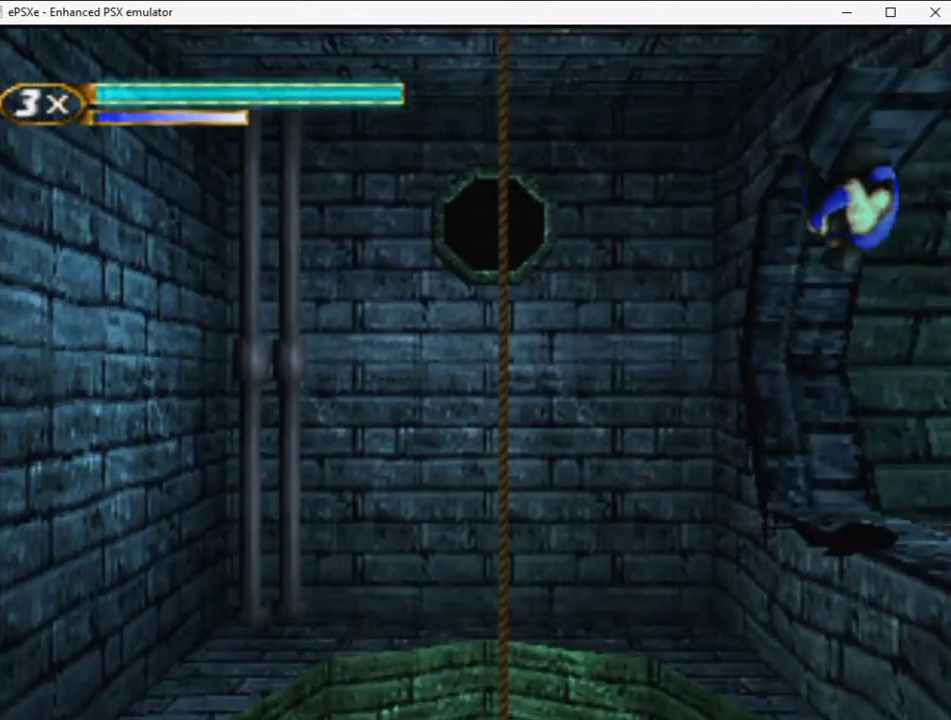
{"dt_ms": 500, "buttons": ["R2", "DPAD_RIGHT"], "events": []}
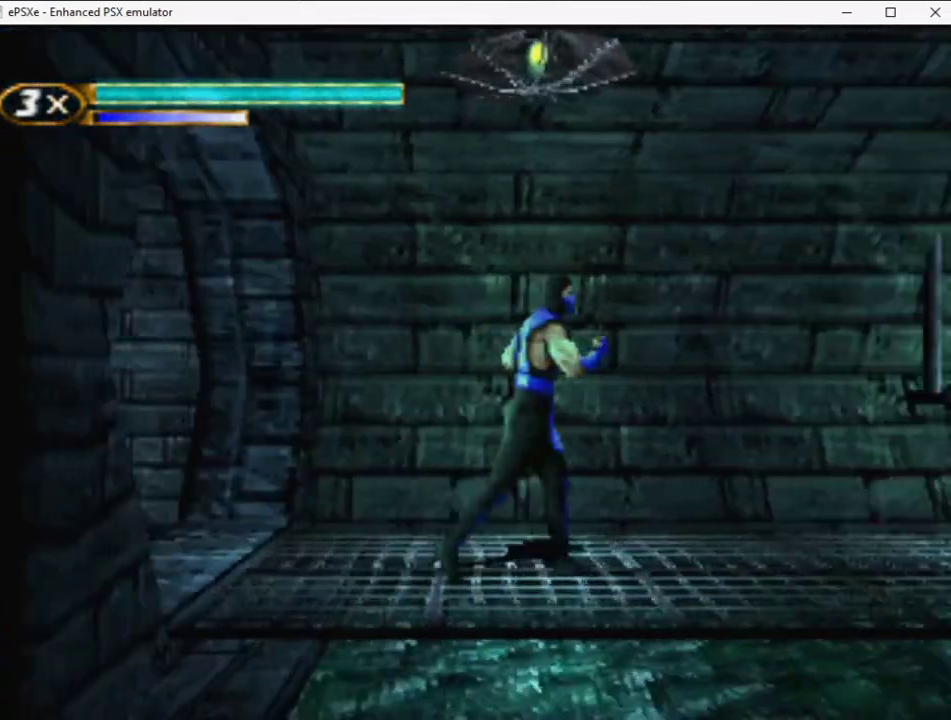
{"dt_ms": 500, "buttons": ["R2", "DPAD_RIGHT"], "events": []}
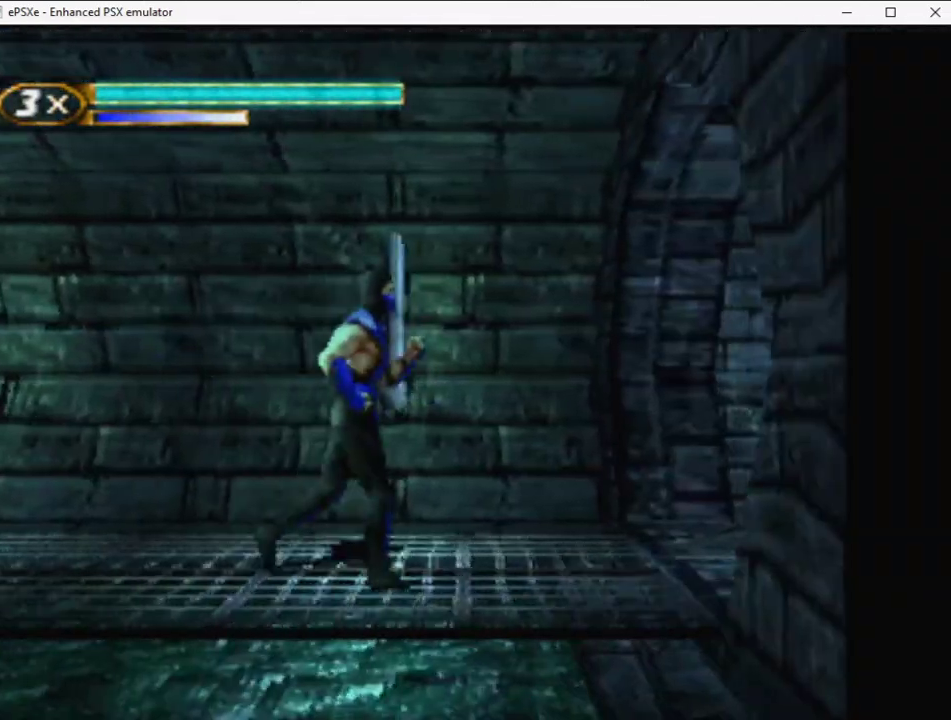
{"dt_ms": 1000, "buttons": ["DPAD_UP"], "events": [[217, "DPAD_UP", "down"], [250, "DPAD_RIGHT", "up"], [317, "R2", "up"], [333, "L2", "down"], [467, "L2", "up"]]}
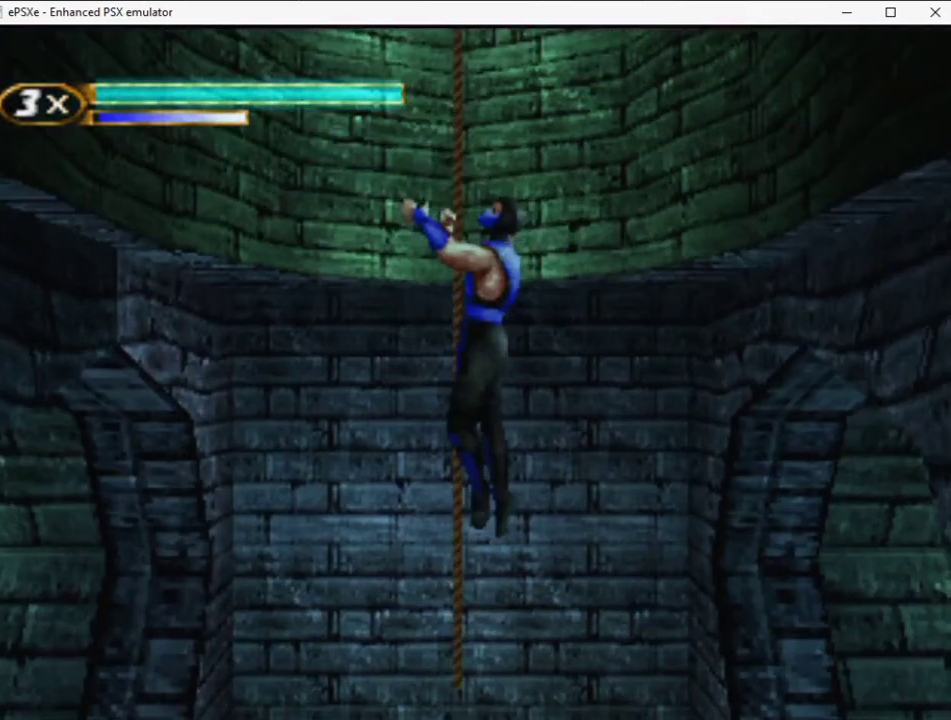
{"dt_ms": 500, "buttons": ["DPAD_UP"], "events": []}
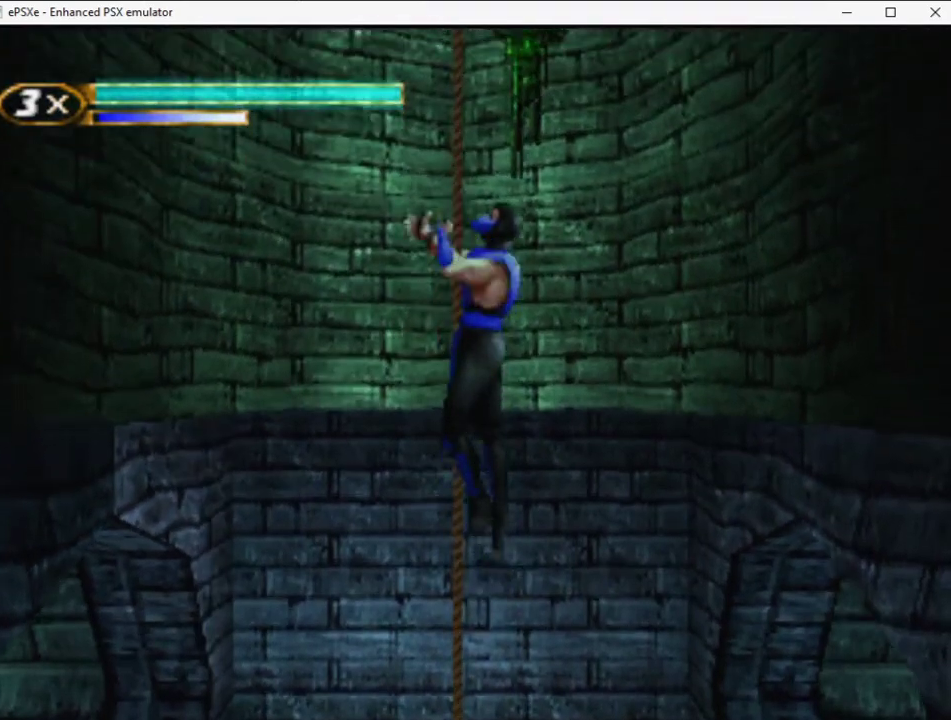
{"dt_ms": 500, "buttons": ["DPAD_UP"], "events": []}
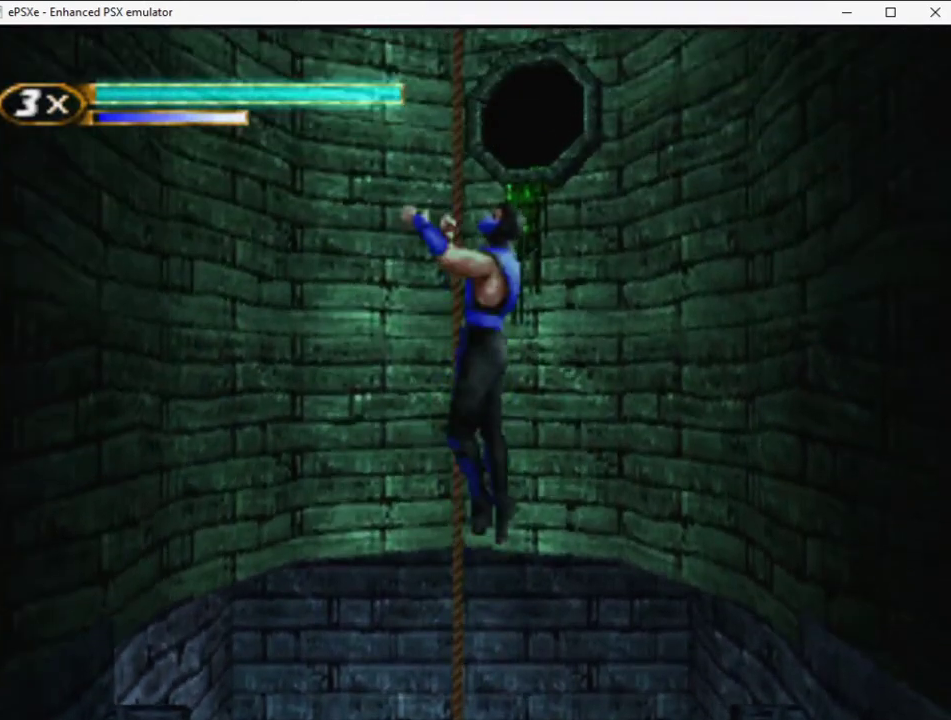
{"dt_ms": 500, "buttons": ["DPAD_UP"], "events": []}
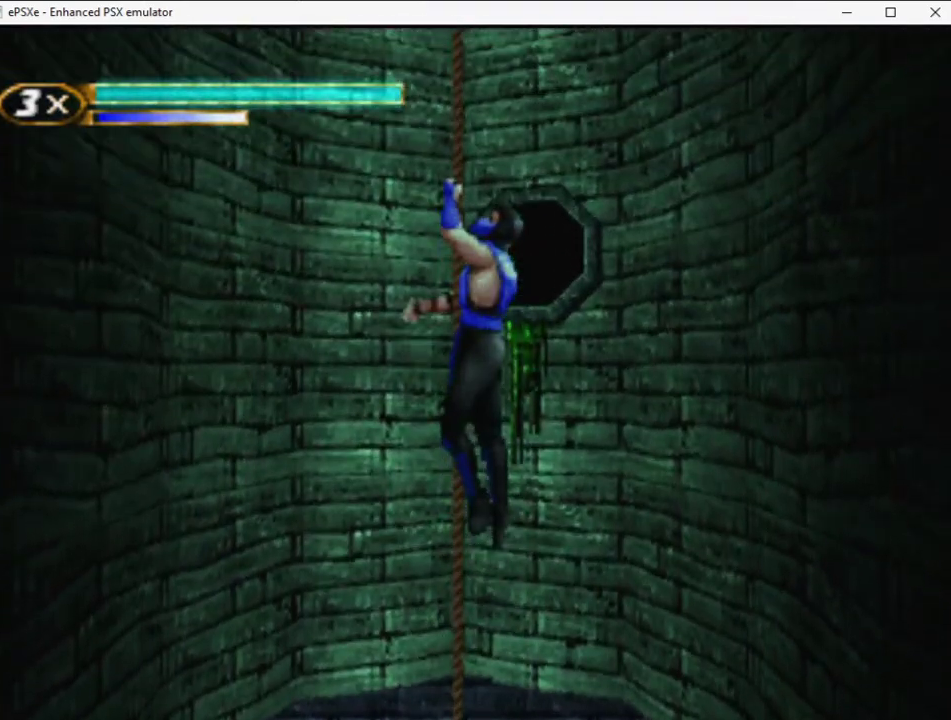
{"dt_ms": 500, "buttons": ["DPAD_UP"], "events": []}
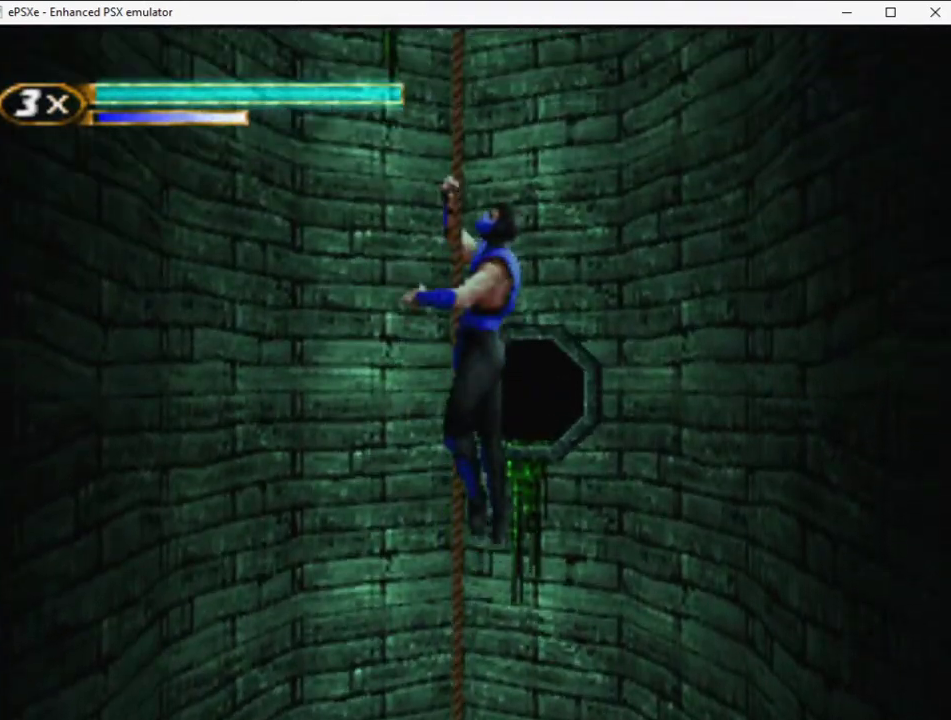
{"dt_ms": 500, "buttons": ["DPAD_UP"], "events": []}
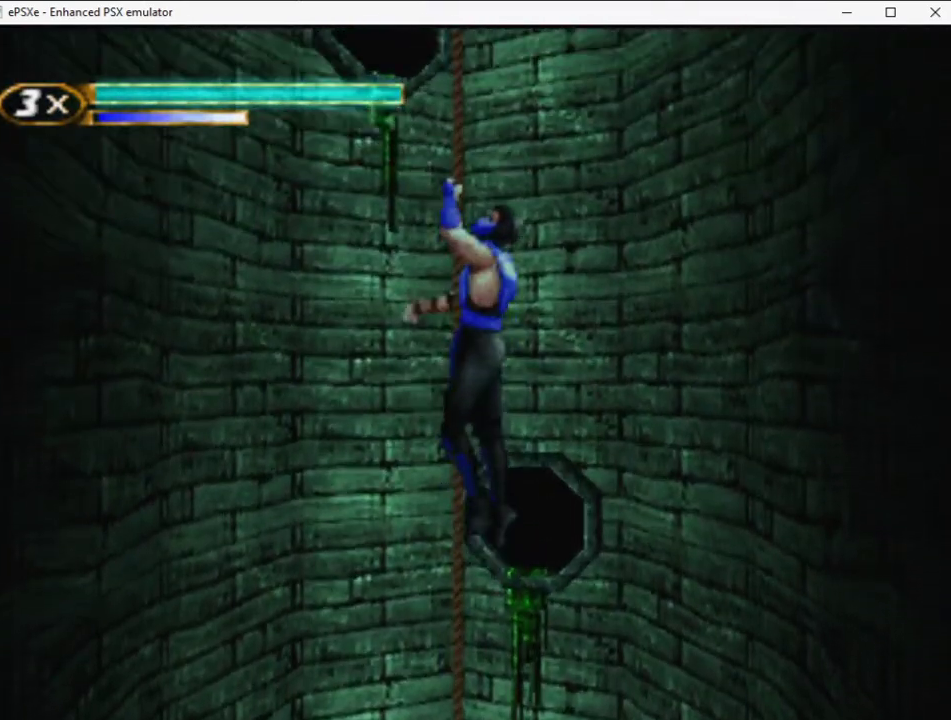
{"dt_ms": 500, "buttons": ["DPAD_UP"], "events": []}
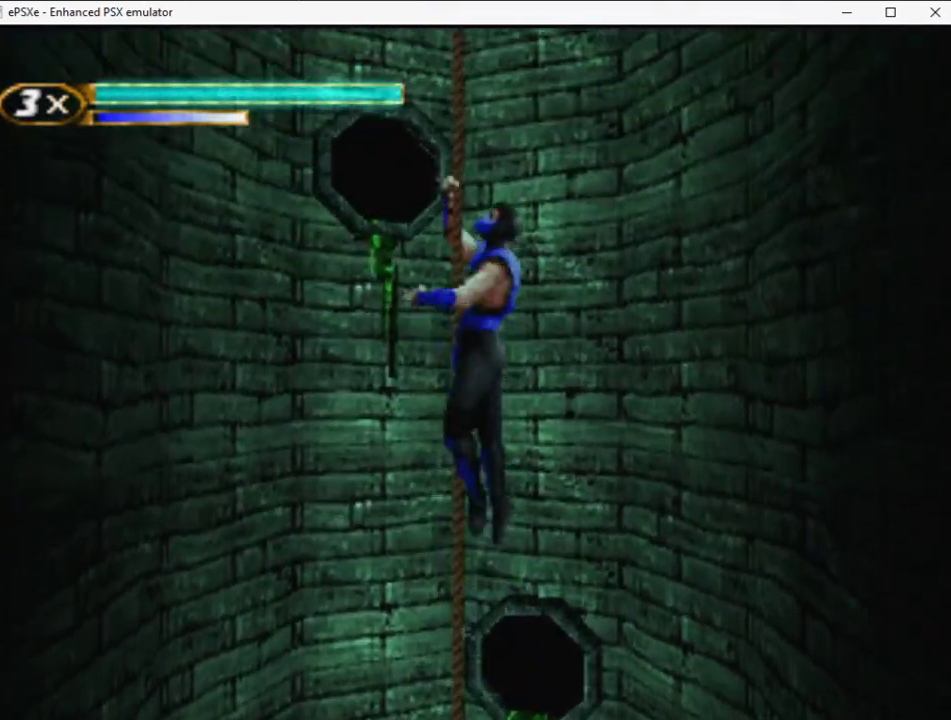
{"dt_ms": 500, "buttons": ["DPAD_UP"], "events": []}
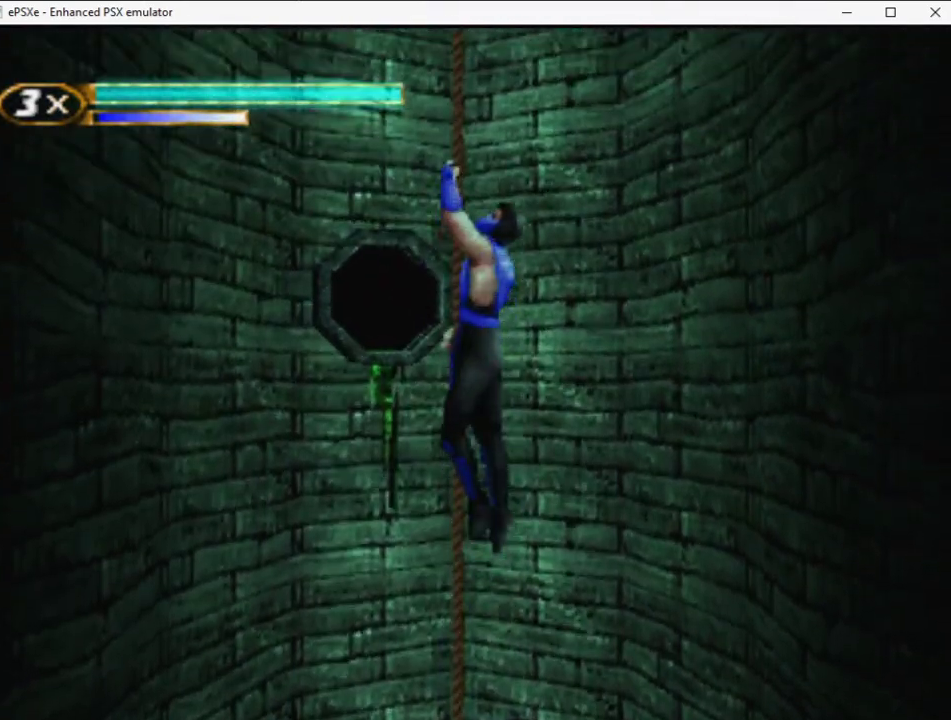
{"dt_ms": 500, "buttons": ["R2", "DPAD_UP"], "events": [[383, "R2", "down"]]}
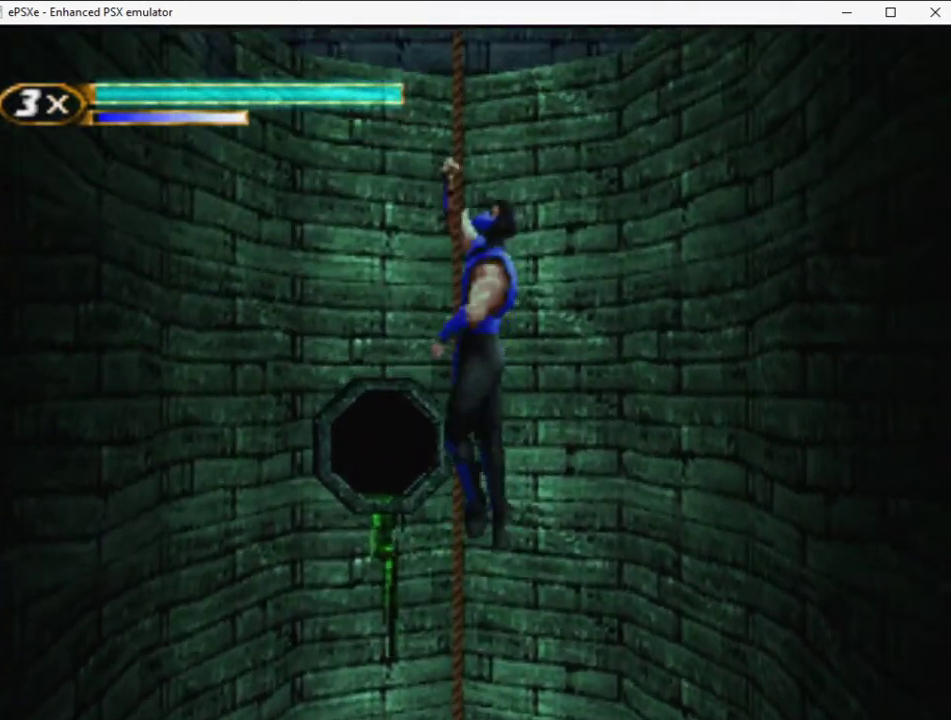
{"dt_ms": 500, "buttons": ["R2", "DPAD_UP"], "events": []}
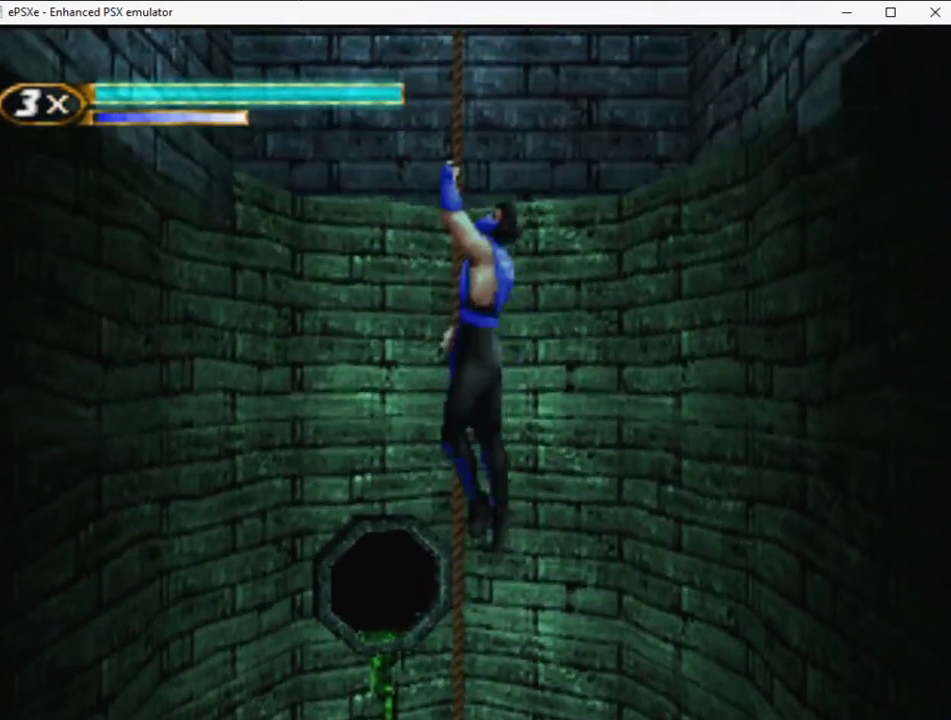
{"dt_ms": 500, "buttons": ["R2", "DPAD_UP"], "events": []}
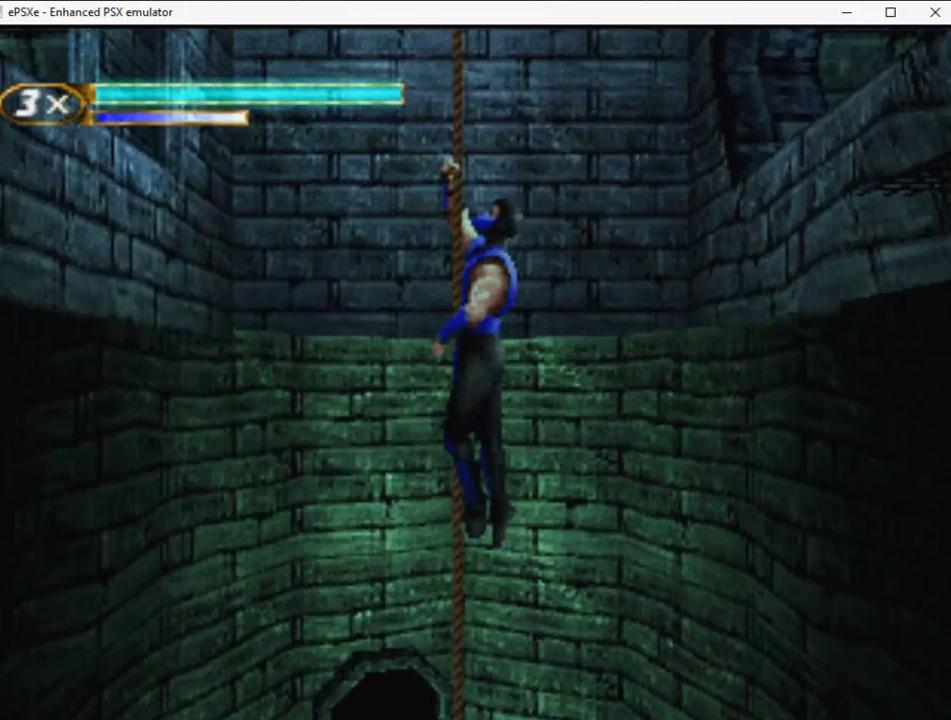
{"dt_ms": 500, "buttons": ["R2", "DPAD_UP"], "events": []}
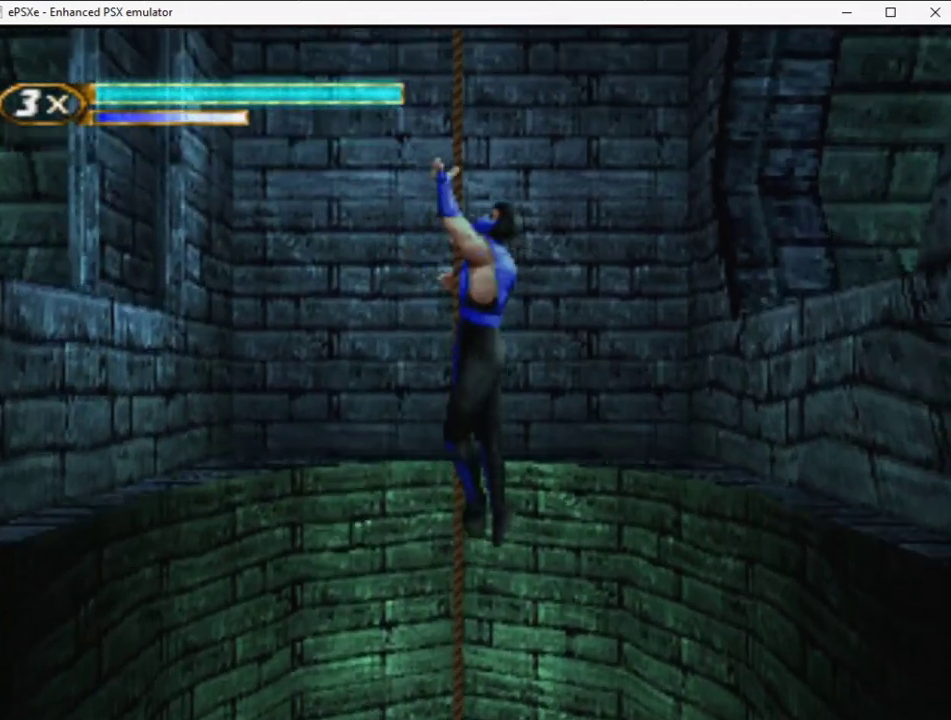
{"dt_ms": 500, "buttons": ["R2"], "events": [[117, "DPAD_LEFT", "down"], [150, "DPAD_UP", "up"], [467, "DPAD_LEFT", "up"]]}
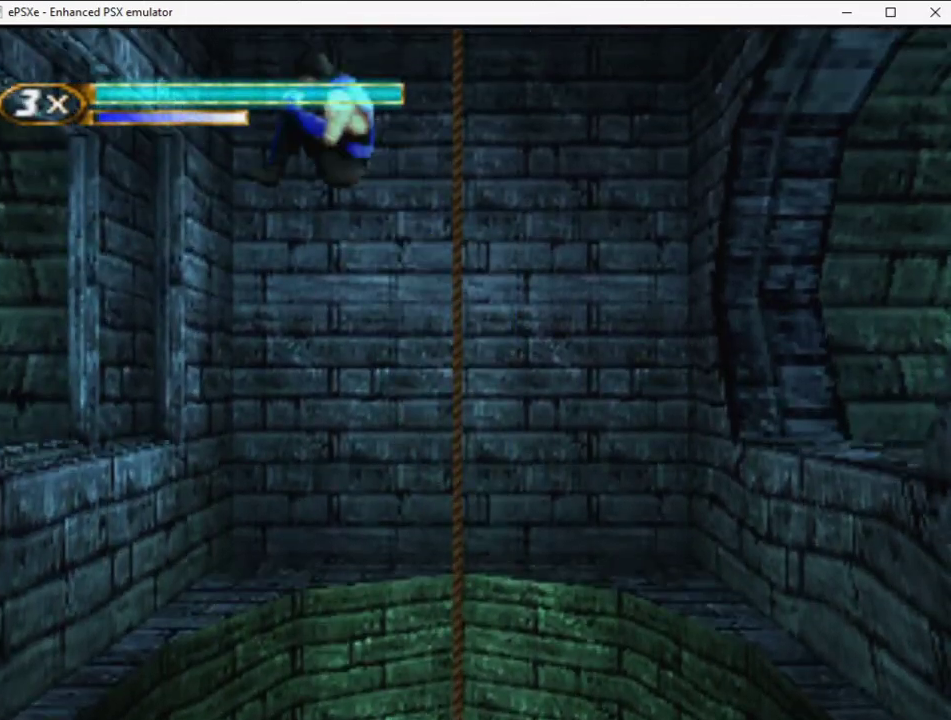
{"dt_ms": 500, "buttons": ["R2", "DPAD_LEFT"], "events": [[50, "DPAD_LEFT", "down"]]}
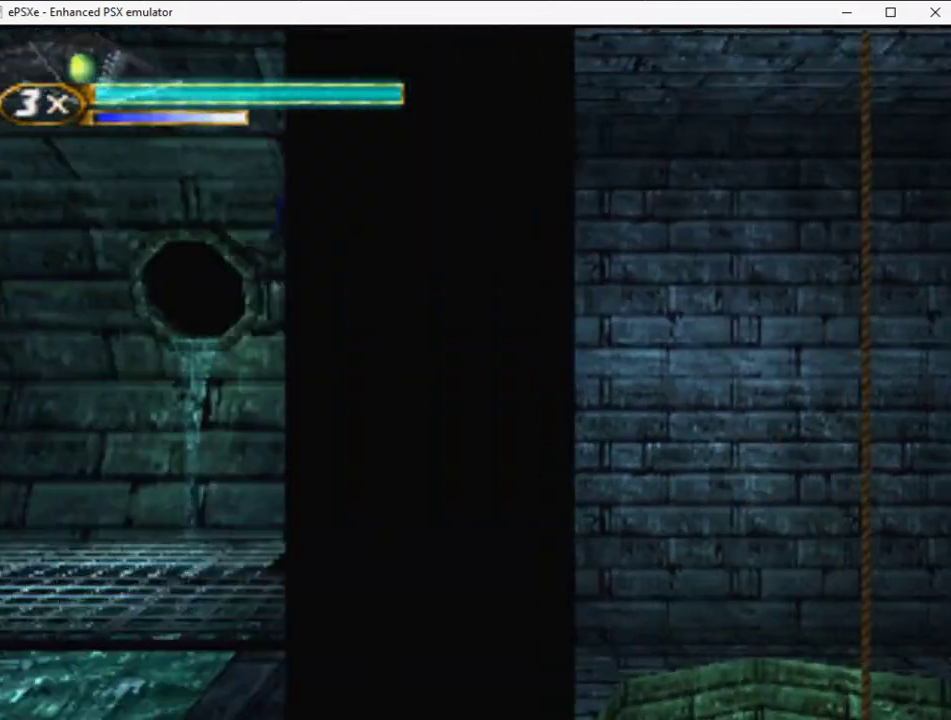
{"dt_ms": 500, "buttons": ["DPAD_LEFT"], "events": [[467, "R2", "up"]]}
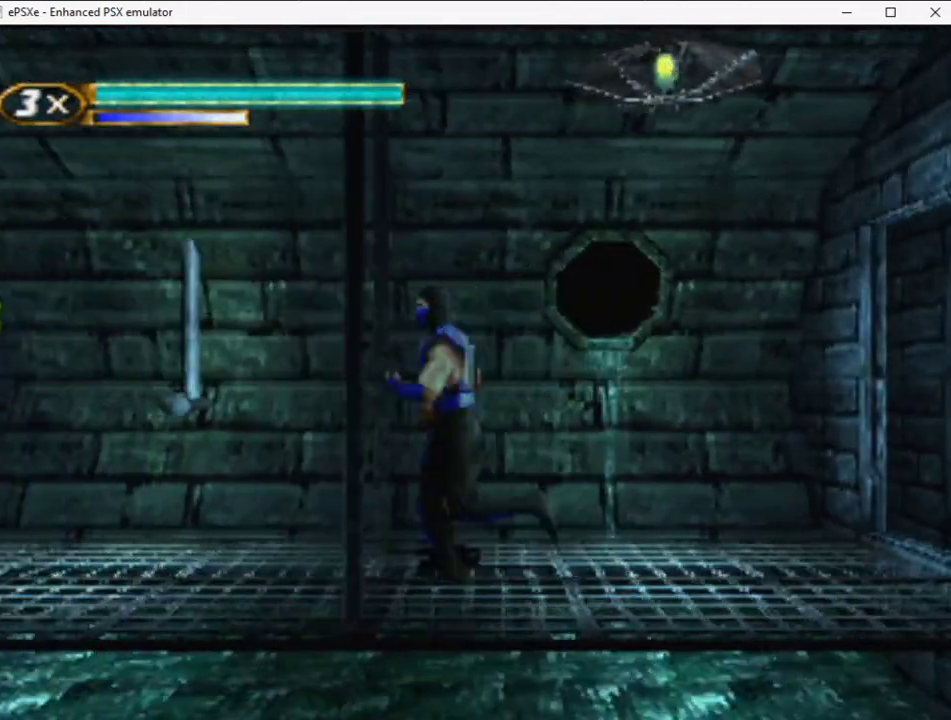
{"dt_ms": 500, "buttons": [], "events": [[333, "L2", "down"], [350, "DPAD_LEFT", "up"], [483, "L2", "up"]]}
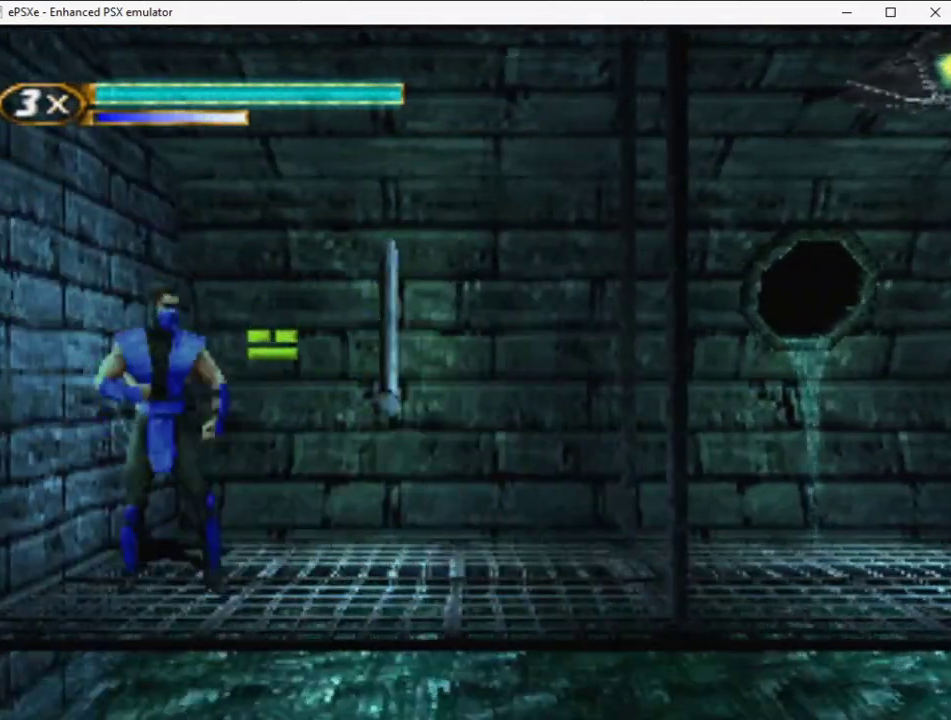
{"dt_ms": 500, "buttons": ["DPAD_RIGHT"], "events": [[17, "DPAD_LEFT", "down"], [50, "CIRCLE", "down"], [50, "CROSS", "down"], [133, "CIRCLE", "up"], [283, "CIRCLE", "down"], [333, "CIRCLE", "up"], [333, "DPAD_LEFT", "up"], [400, "CIRCLE", "down"], [400, "DPAD_RIGHT", "down"], [400, "DPAD_UP", "down"], [450, "CIRCLE", "up"], [450, "DPAD_UP", "up"], [467, "CROSS", "up"]]}
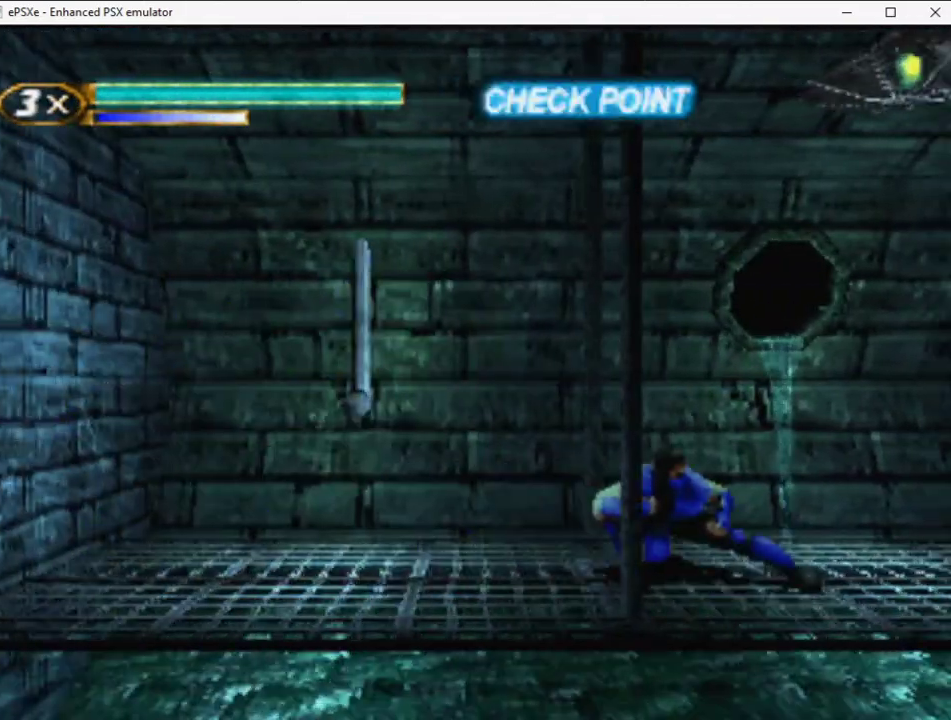
{"dt_ms": 500, "buttons": ["R2", "DPAD_RIGHT"], "events": [[100, "DPAD_RIGHT", "up"], [233, "DPAD_RIGHT", "down"], [267, "R2", "down"]]}
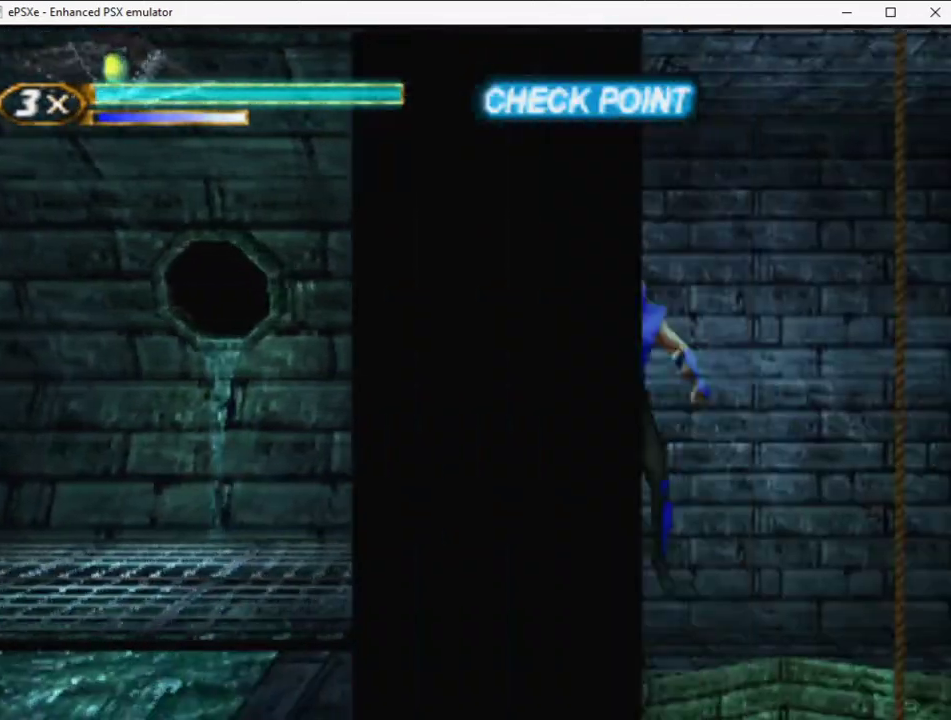
{"dt_ms": 500, "buttons": ["DPAD_LEFT"], "events": [[50, "R2", "up"], [467, "DPAD_RIGHT", "up"], [500, "DPAD_LEFT", "down"]]}
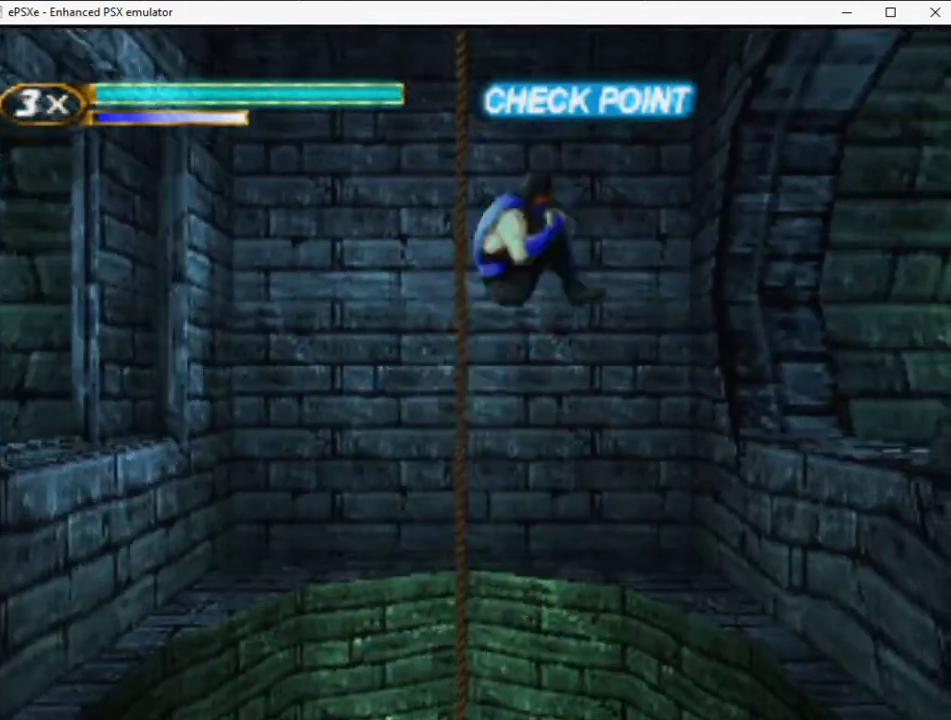
{"dt_ms": 500, "buttons": ["DPAD_LEFT"], "events": [[217, "DPAD_LEFT", "up"], [267, "DPAD_LEFT", "down"]]}
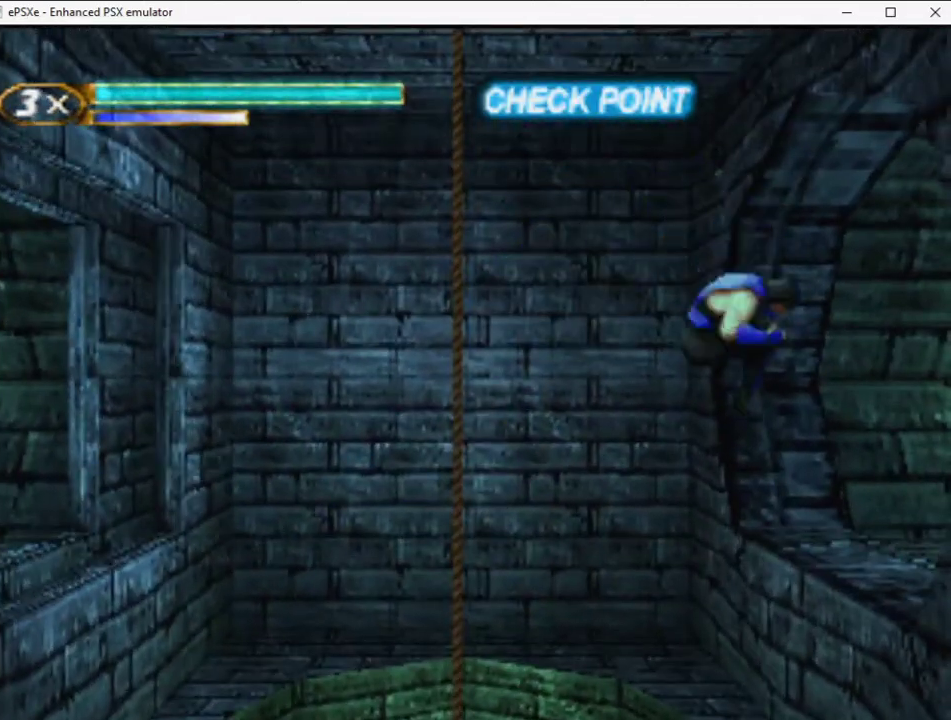
{"dt_ms": 500, "buttons": ["DPAD_RIGHT"], "events": [[367, "DPAD_LEFT", "up"], [467, "DPAD_RIGHT", "down"]]}
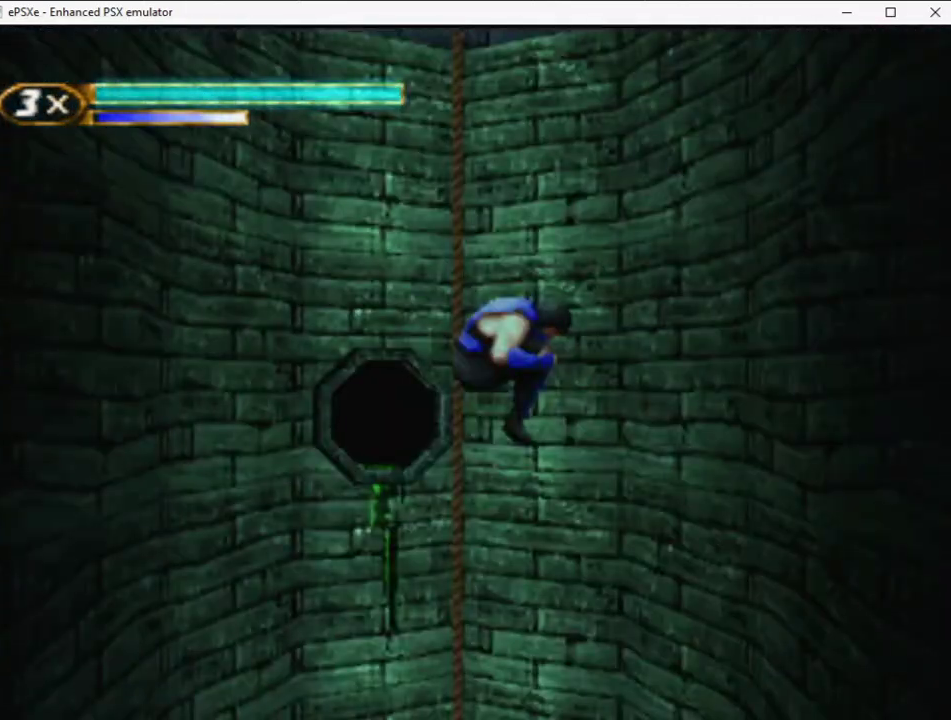
{"dt_ms": 500, "buttons": [], "events": [[367, "DPAD_RIGHT", "up"]]}
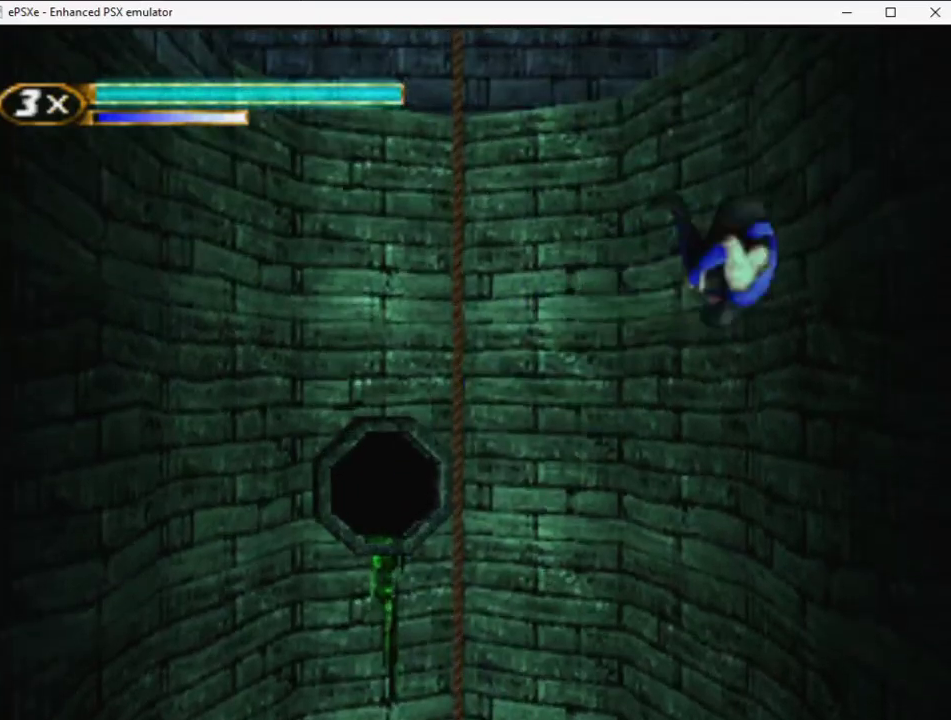
{"dt_ms": 500, "buttons": ["DPAD_LEFT"], "events": [[67, "DPAD_LEFT", "down"]]}